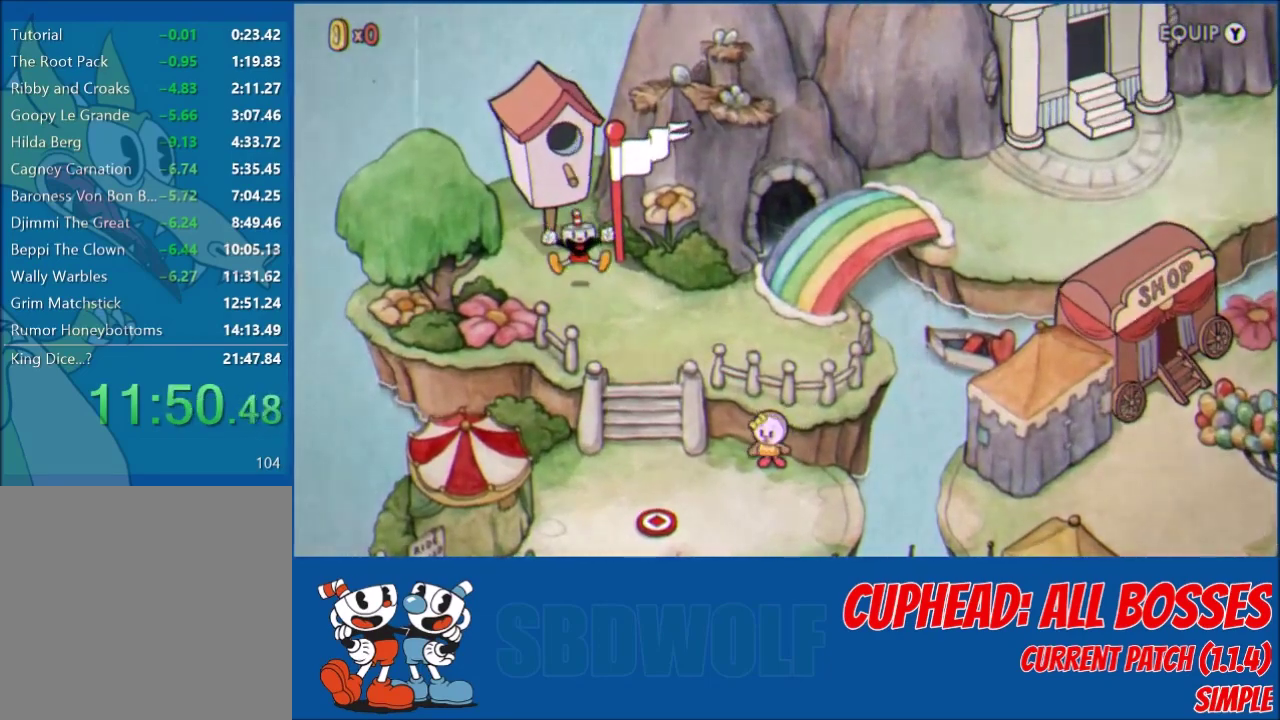
Gameplay with a controller (Xbox layout); each line is a JSON object with the inputs held at the frame after it. "events" lists button and stick changes between this image and that frame as [ms after this image, input, new state], when the widget could be followed in between. Not read: R3 right_stick.
{"buttons": ["DPAD_UP"], "left_stick": "center", "events": [[67, "DPAD_UP", "down"]]}
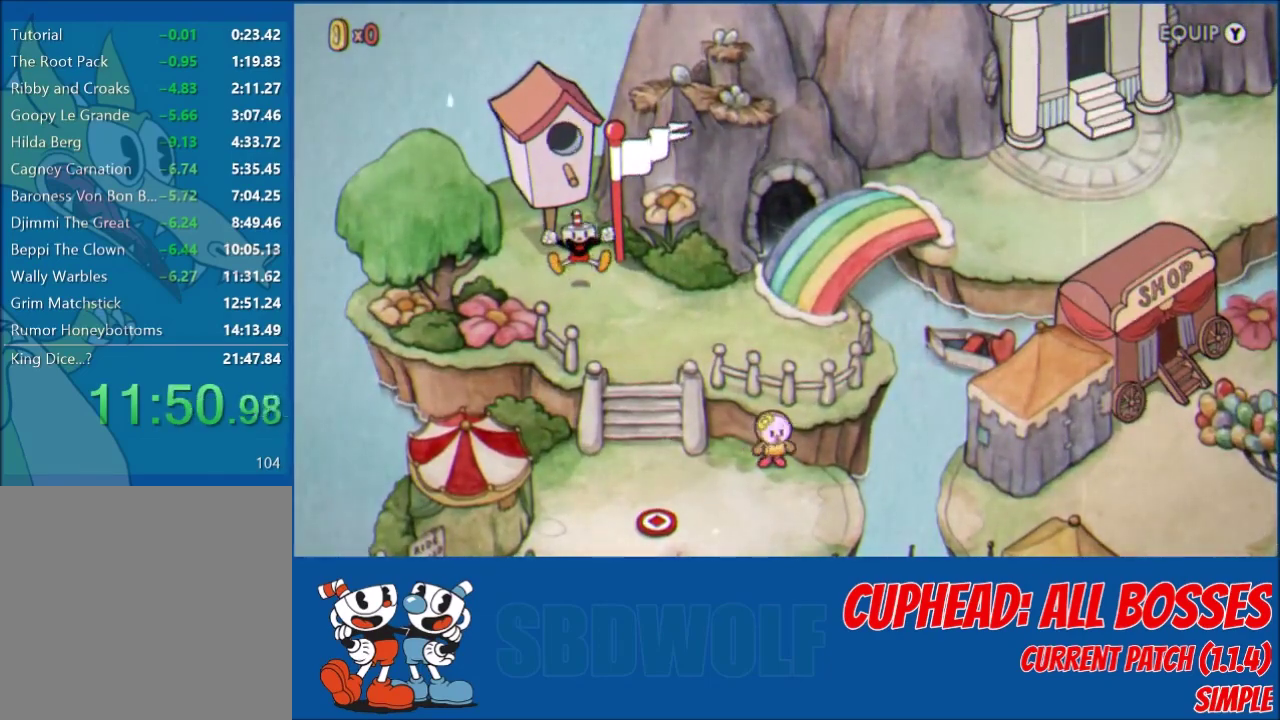
{"buttons": ["DPAD_UP"], "left_stick": "center", "events": []}
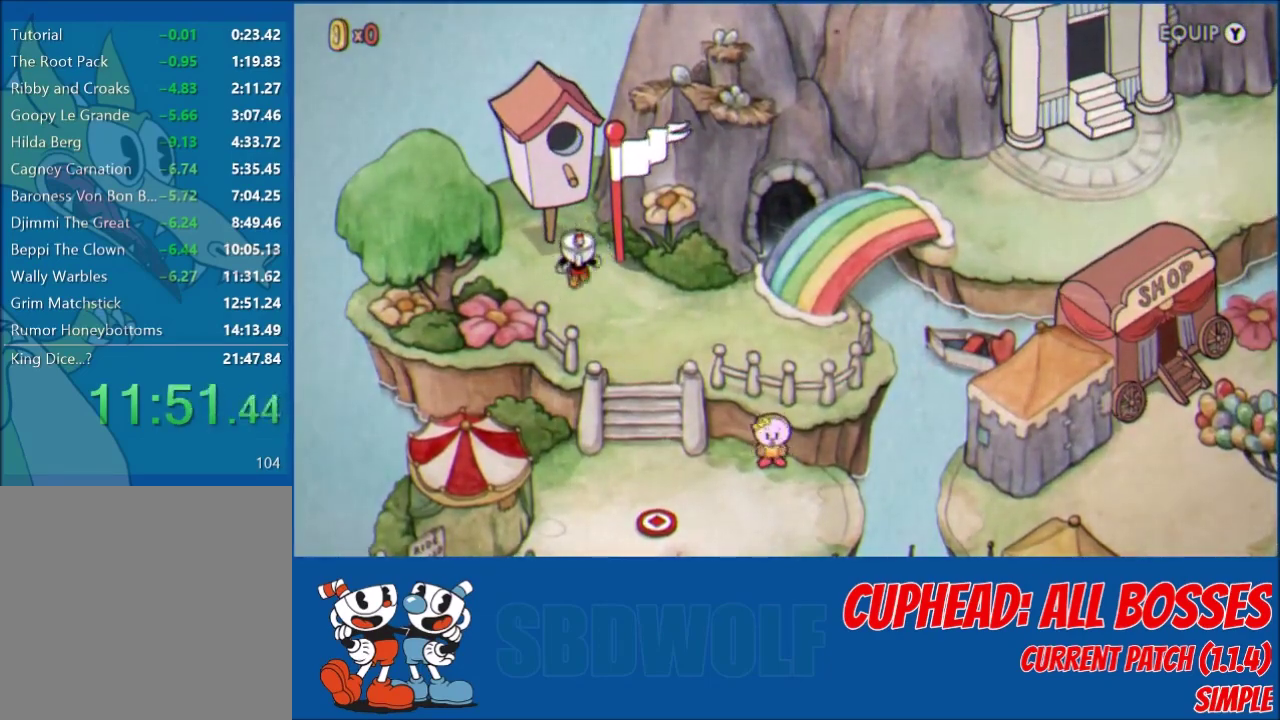
{"buttons": ["DPAD_UP", "DPAD_RIGHT"], "left_stick": "center", "events": [[434, "DPAD_RIGHT", "down"]]}
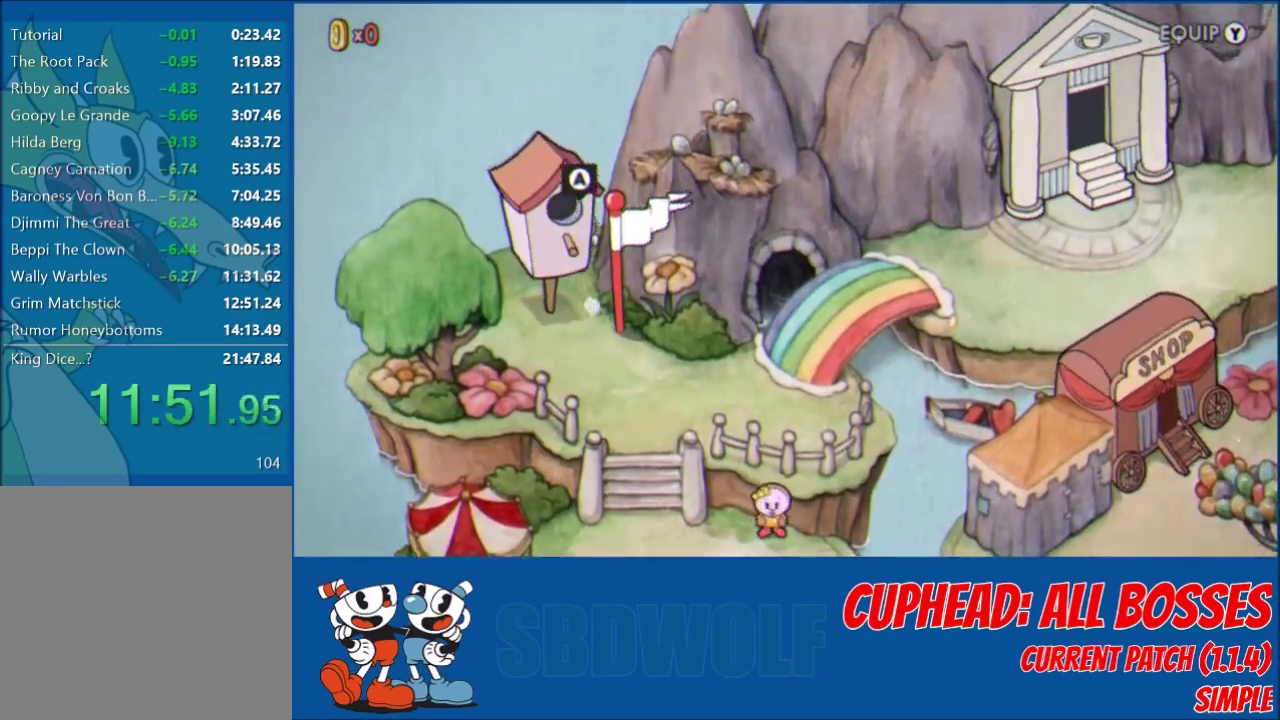
{"buttons": ["DPAD_RIGHT"], "left_stick": "center", "events": [[166, "DPAD_UP", "up"]]}
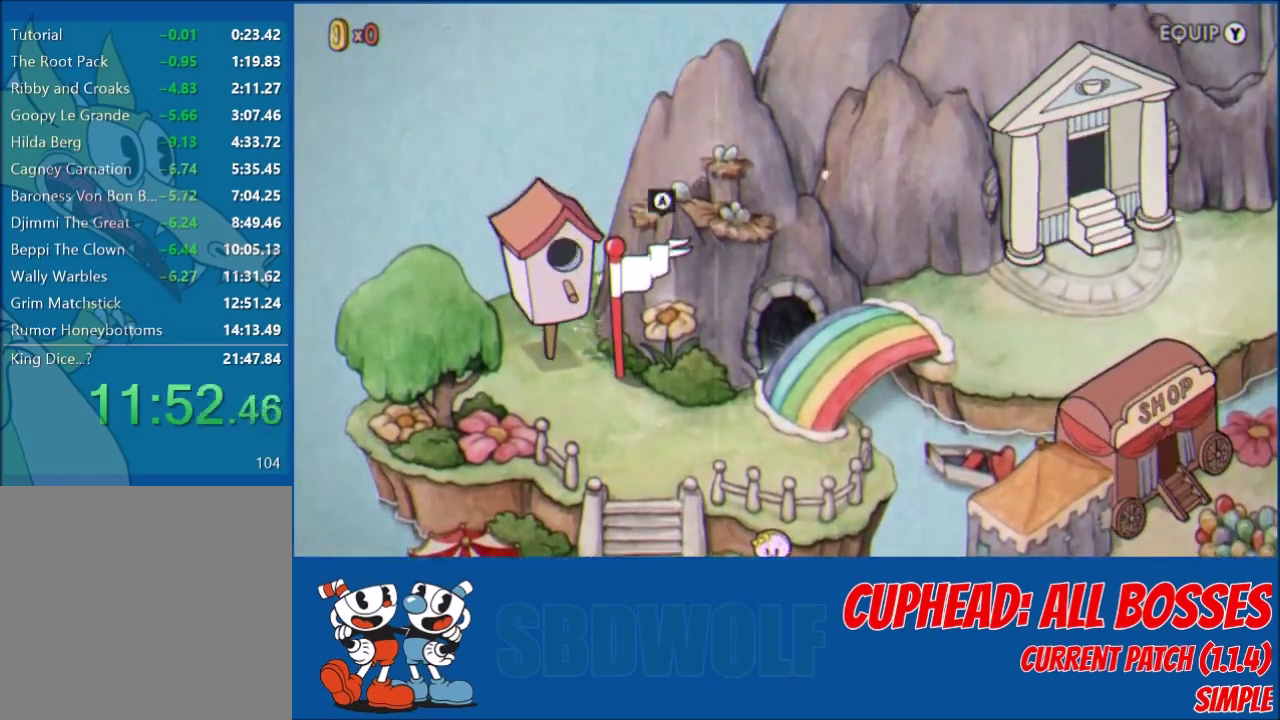
{"buttons": ["DPAD_RIGHT"], "left_stick": "center", "events": []}
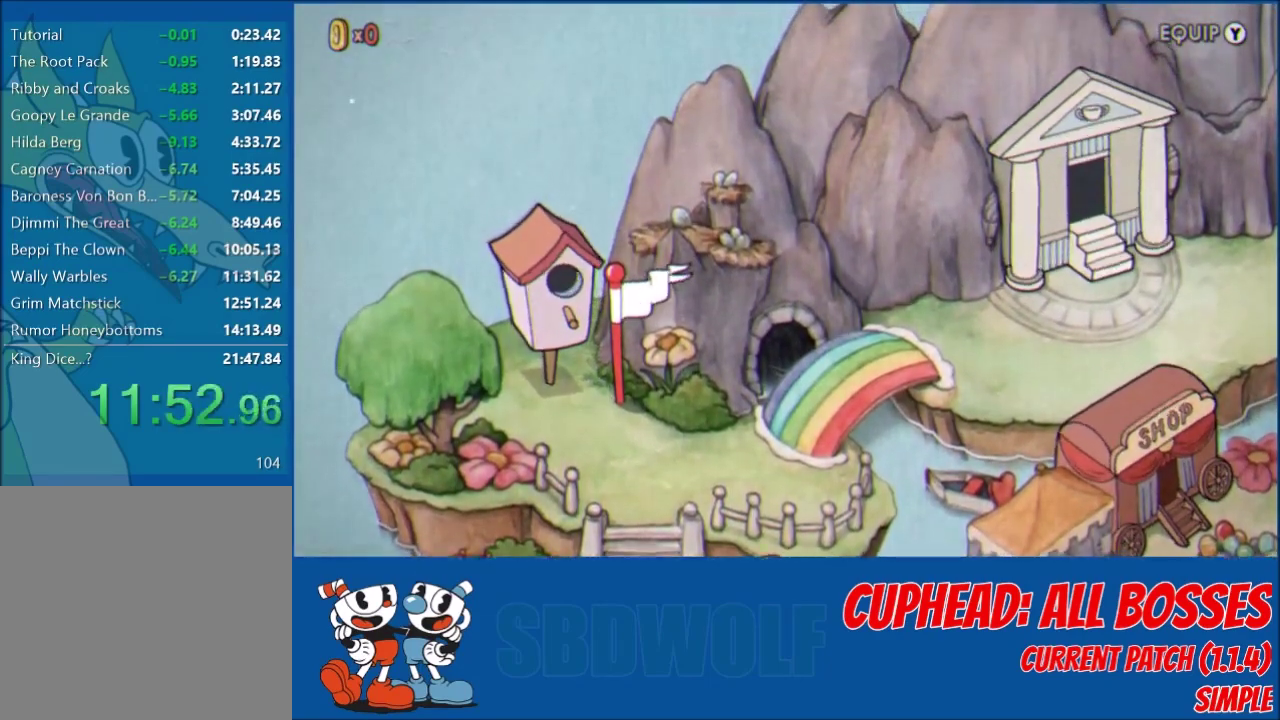
{"buttons": ["DPAD_RIGHT"], "left_stick": "center", "events": []}
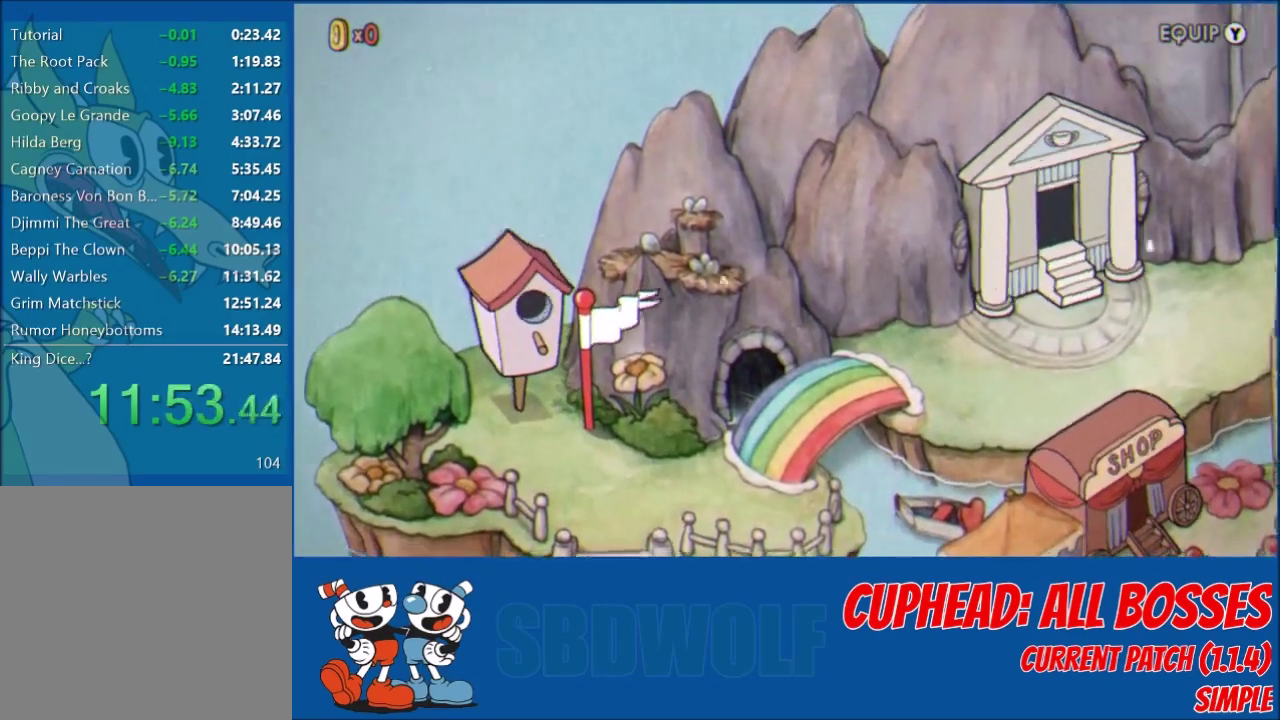
{"buttons": ["DPAD_RIGHT"], "left_stick": "center", "events": []}
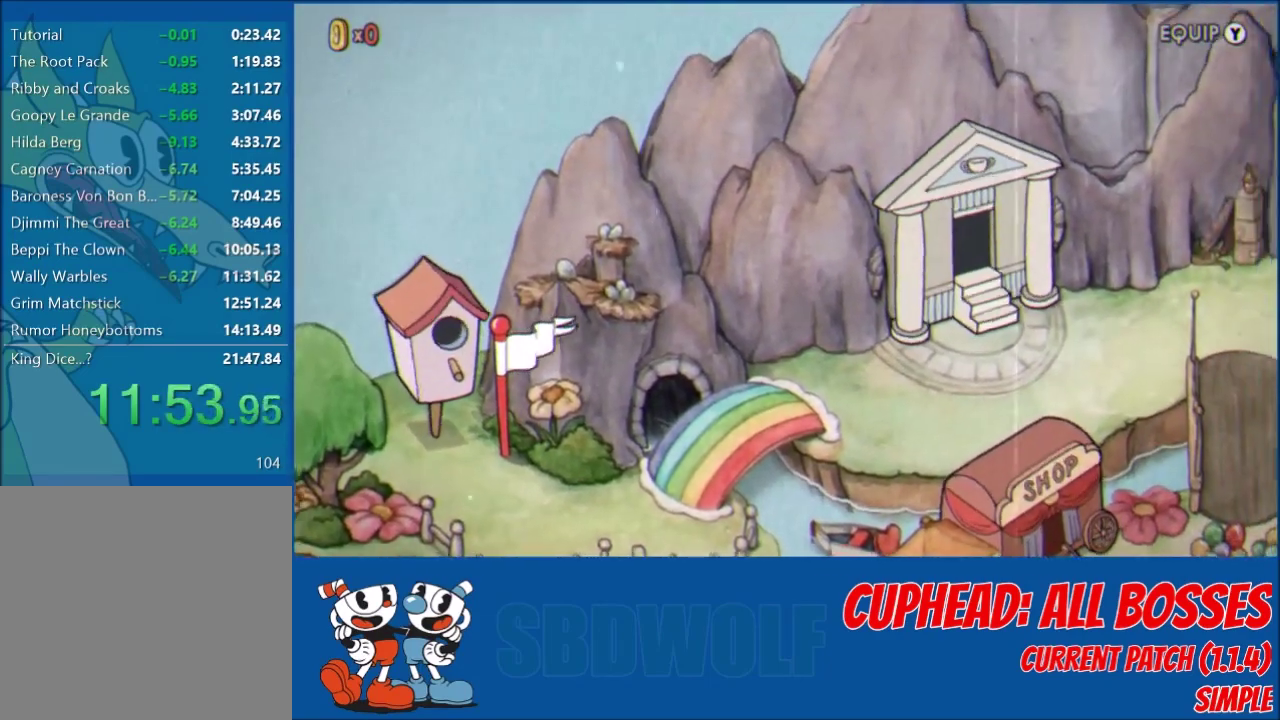
{"buttons": ["DPAD_RIGHT"], "left_stick": "center", "events": []}
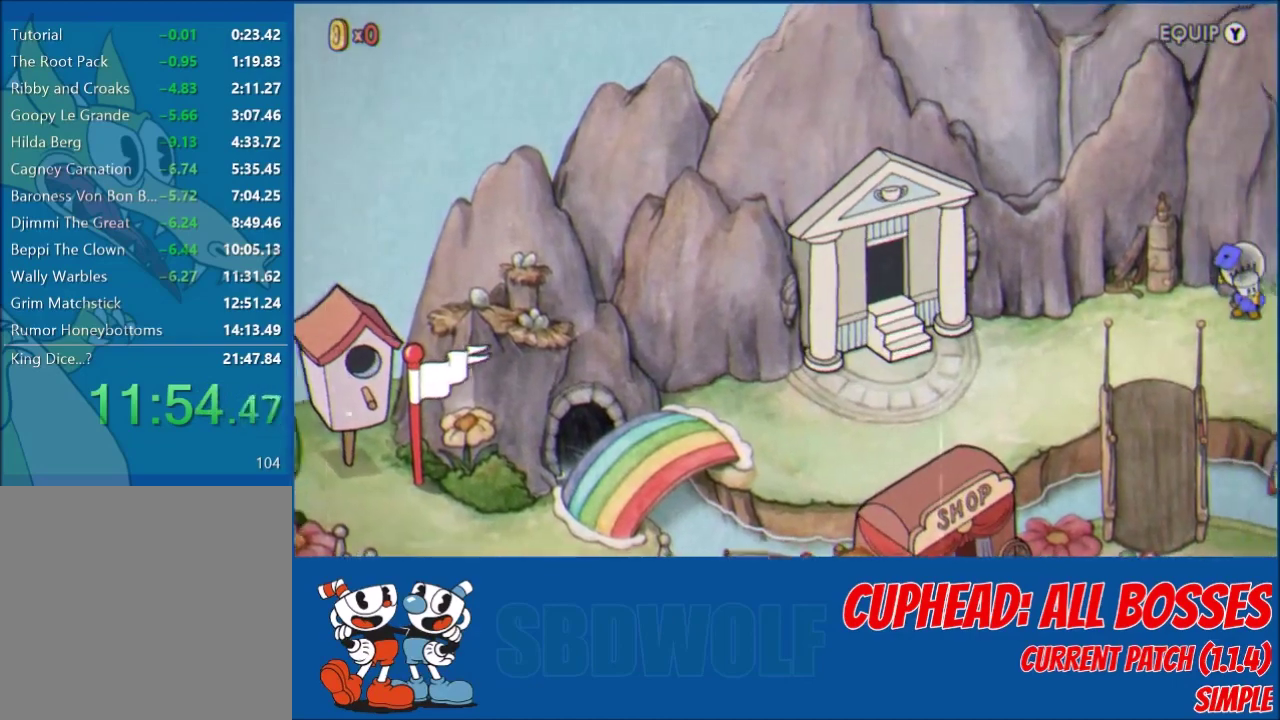
{"buttons": ["DPAD_RIGHT"], "left_stick": "center", "events": []}
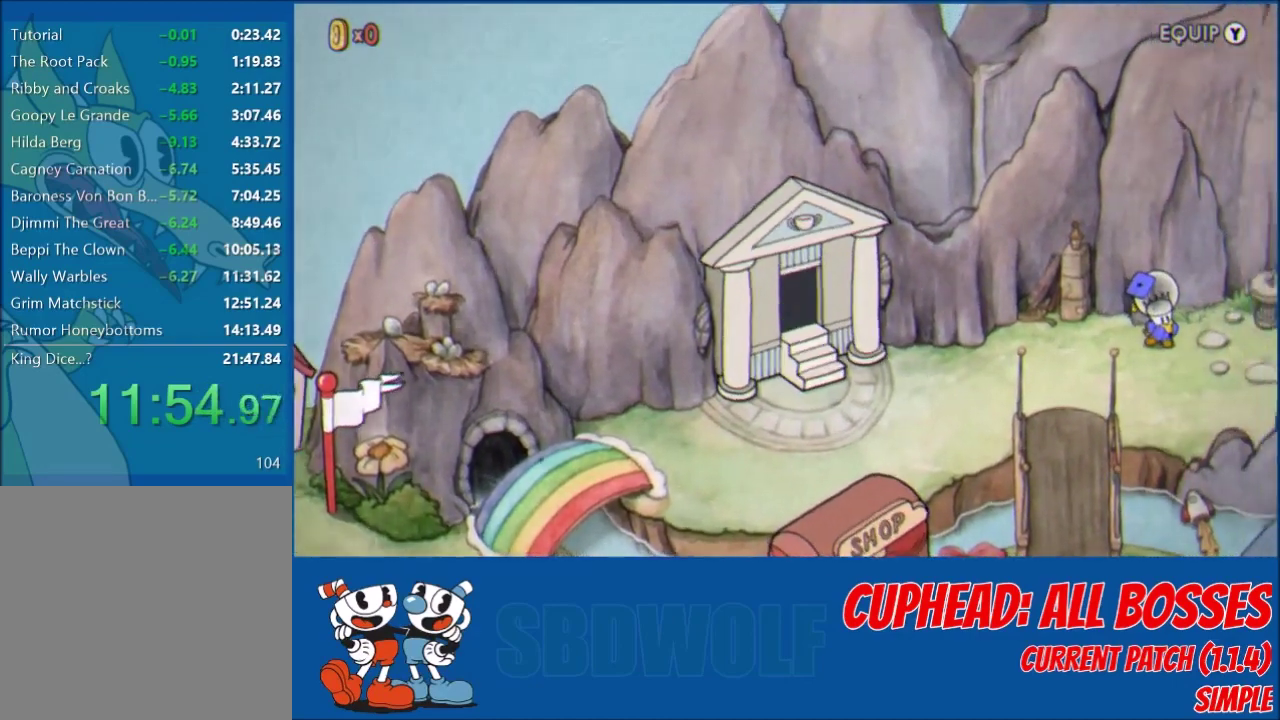
{"buttons": ["DPAD_RIGHT"], "left_stick": "center", "events": []}
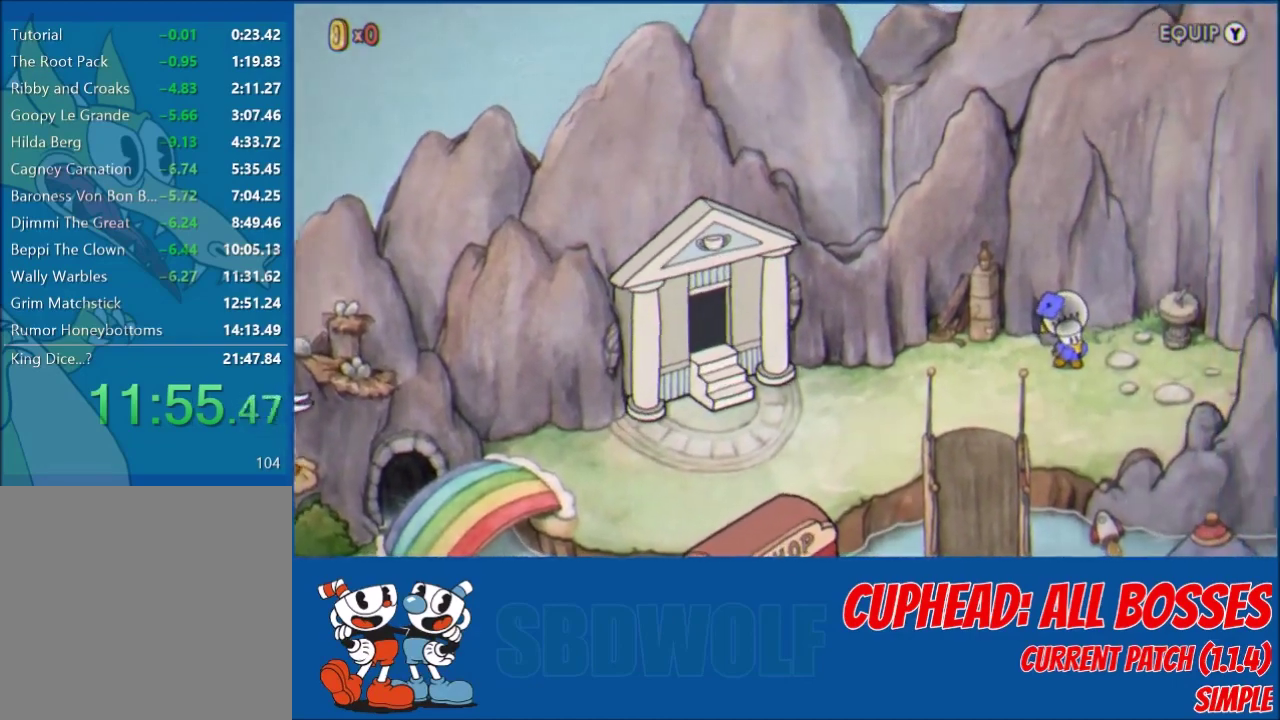
{"buttons": ["DPAD_RIGHT"], "left_stick": "center", "events": []}
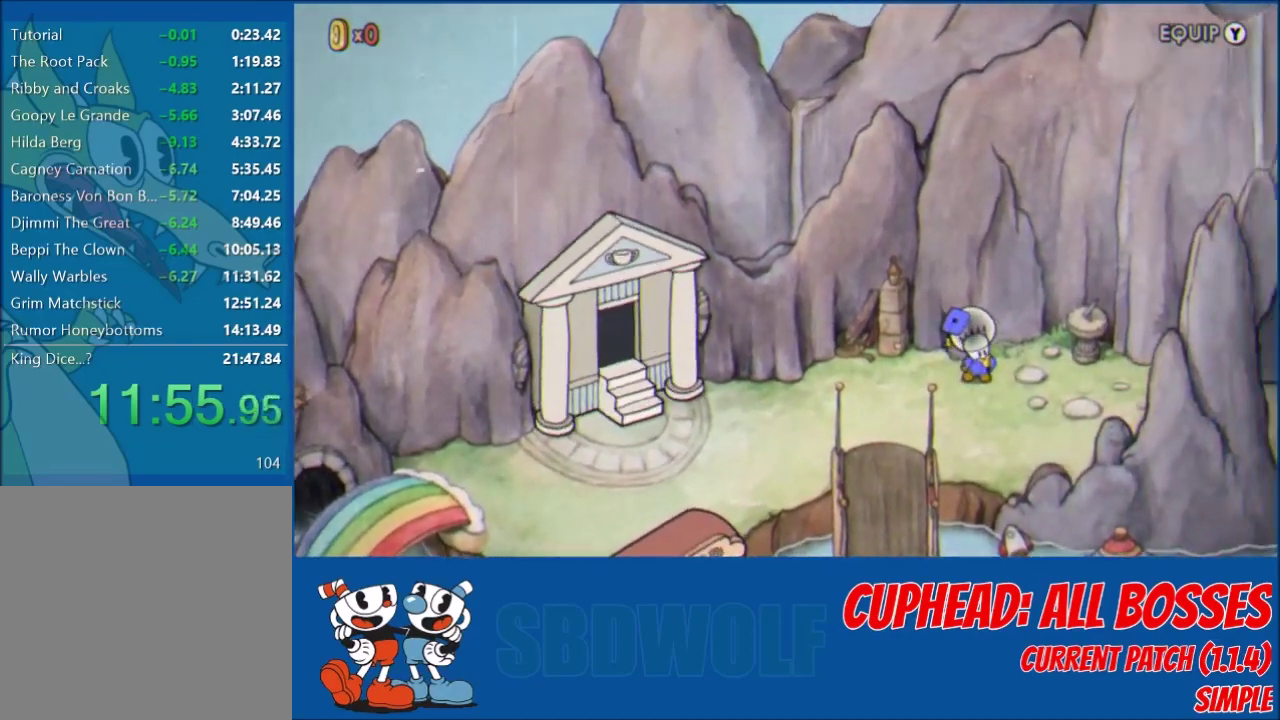
{"buttons": ["DPAD_RIGHT"], "left_stick": "center", "events": []}
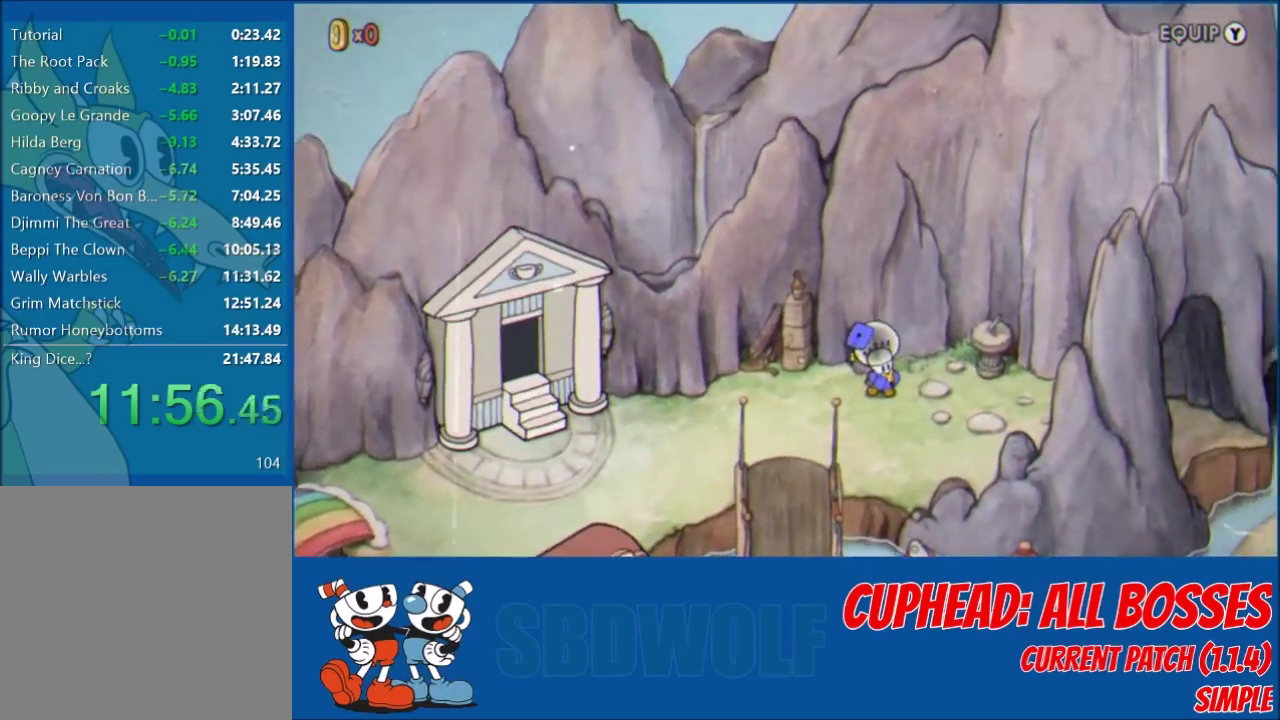
{"buttons": ["DPAD_RIGHT"], "left_stick": "center", "events": []}
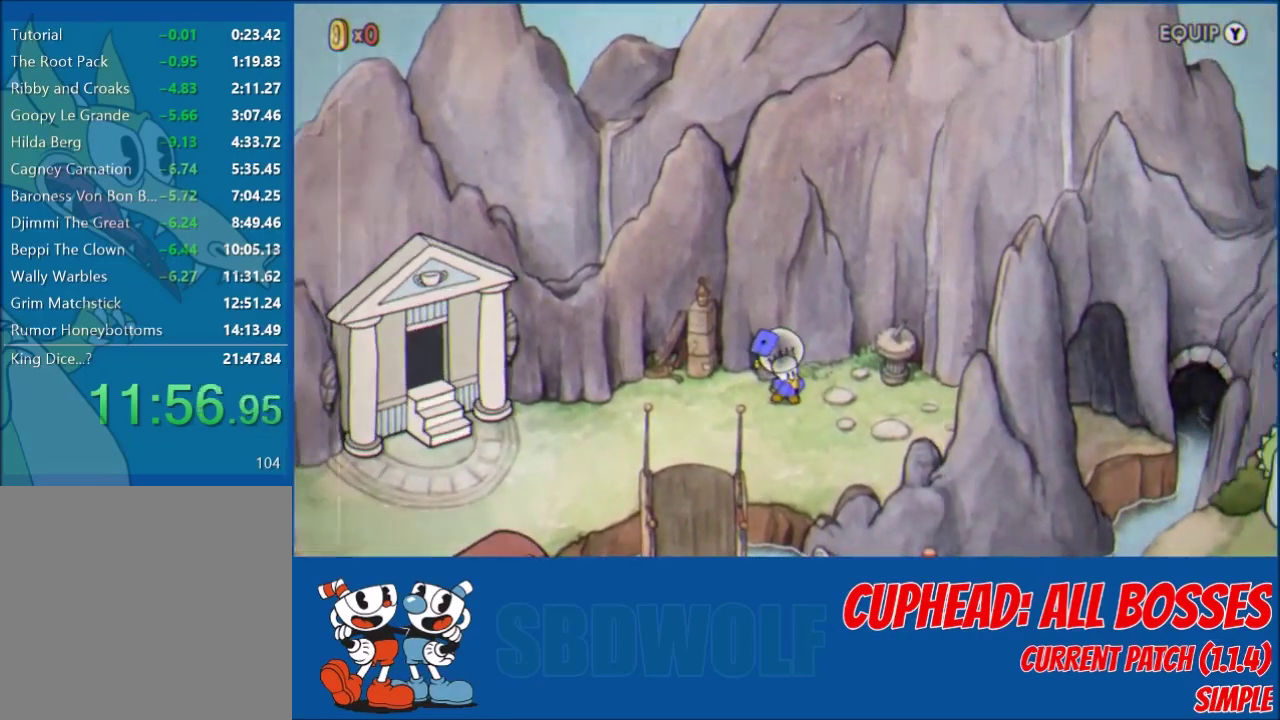
{"buttons": ["DPAD_RIGHT"], "left_stick": "center", "events": []}
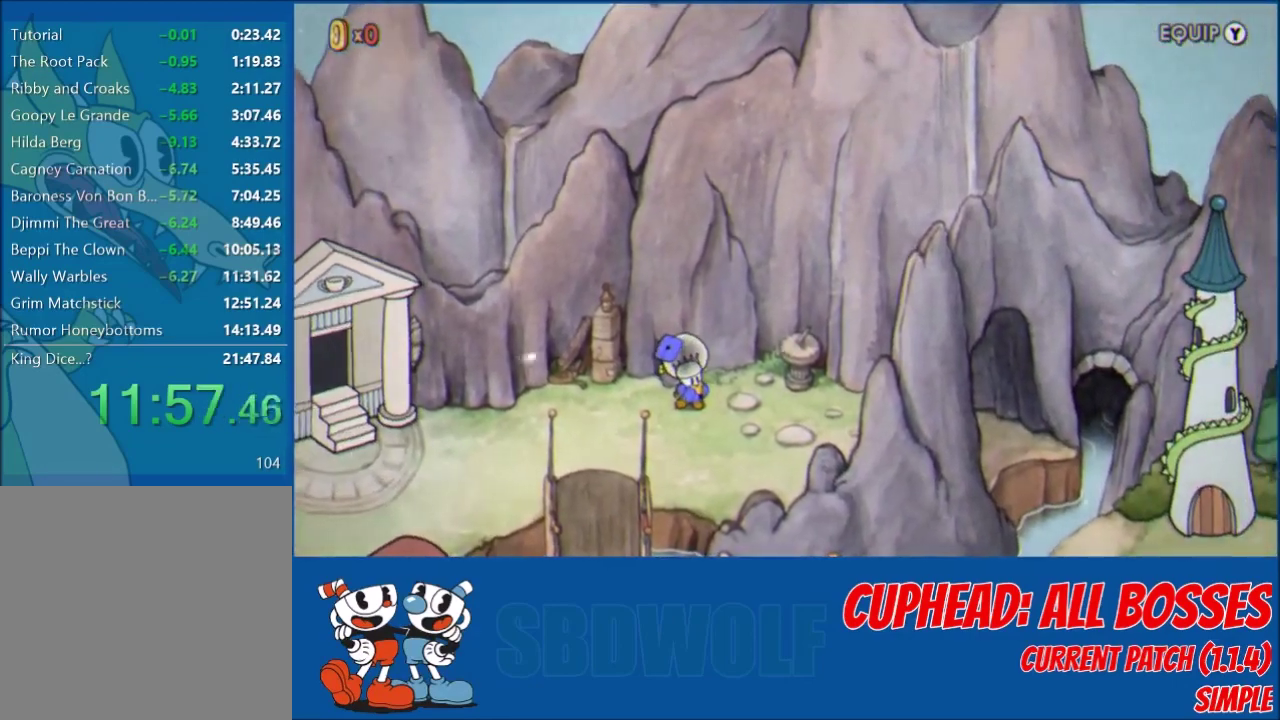
{"buttons": ["DPAD_RIGHT"], "left_stick": "center", "events": []}
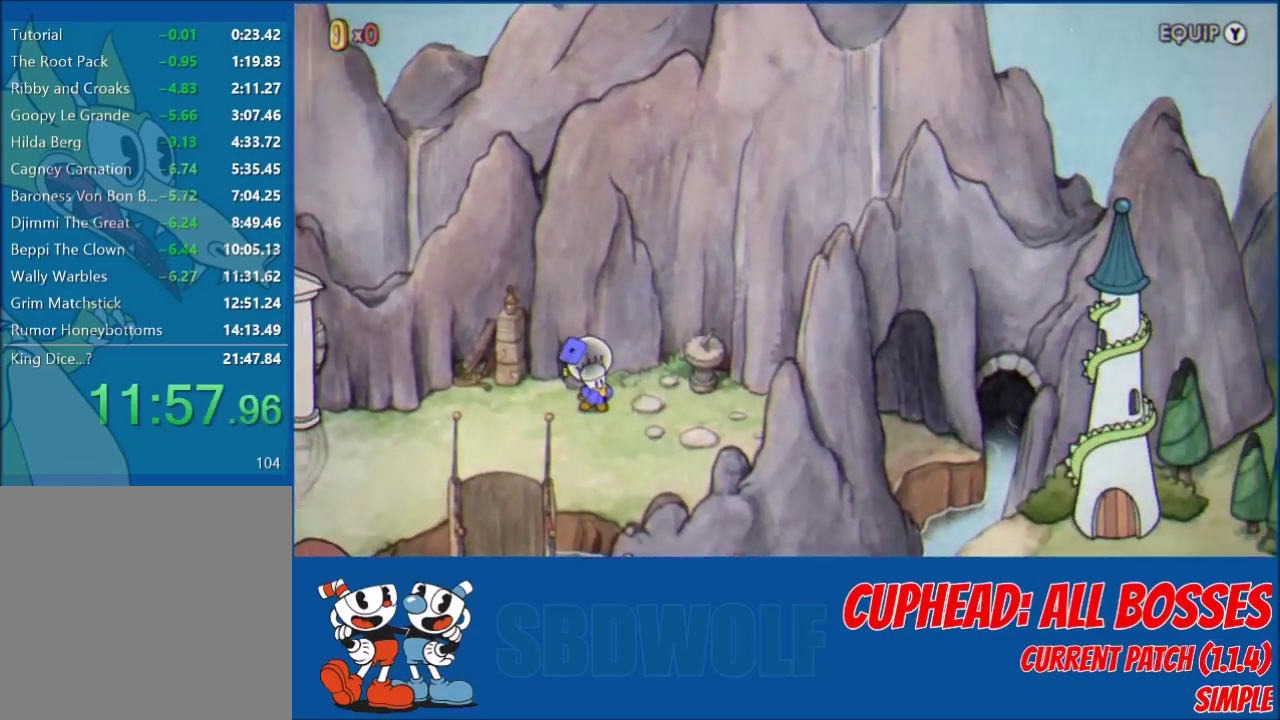
{"buttons": ["DPAD_RIGHT"], "left_stick": "center", "events": []}
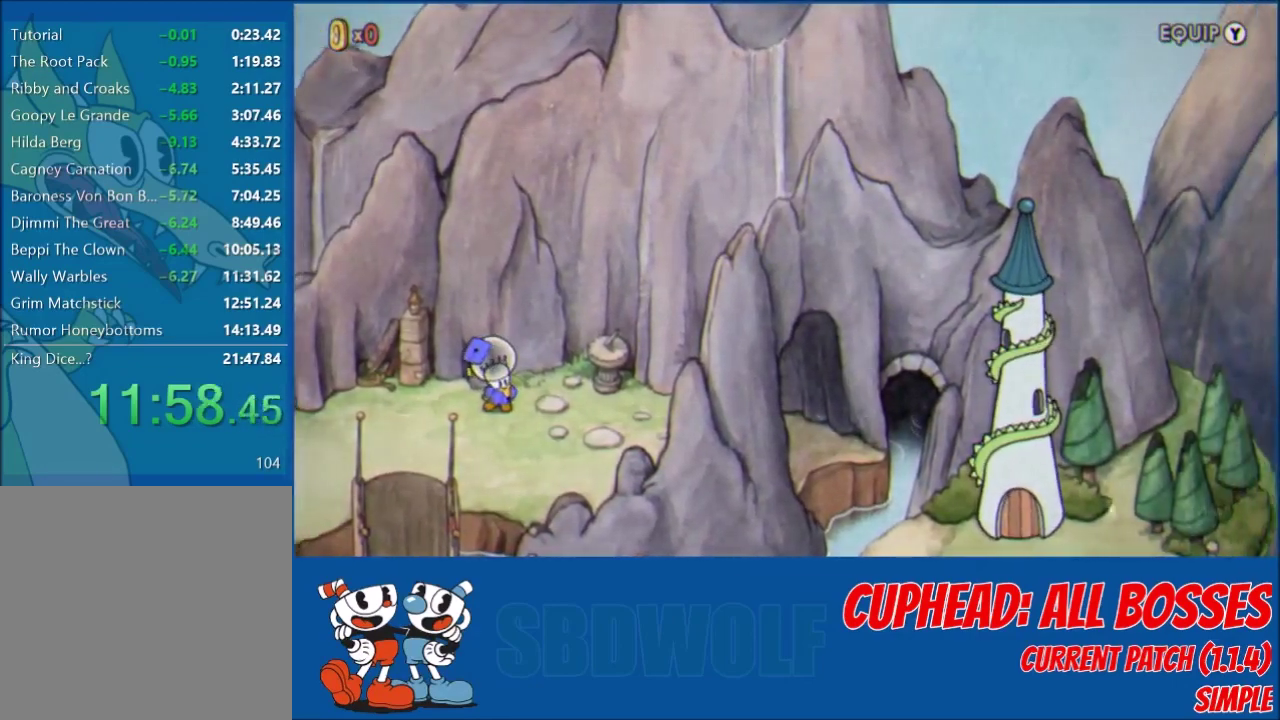
{"buttons": ["DPAD_RIGHT"], "left_stick": "center", "events": []}
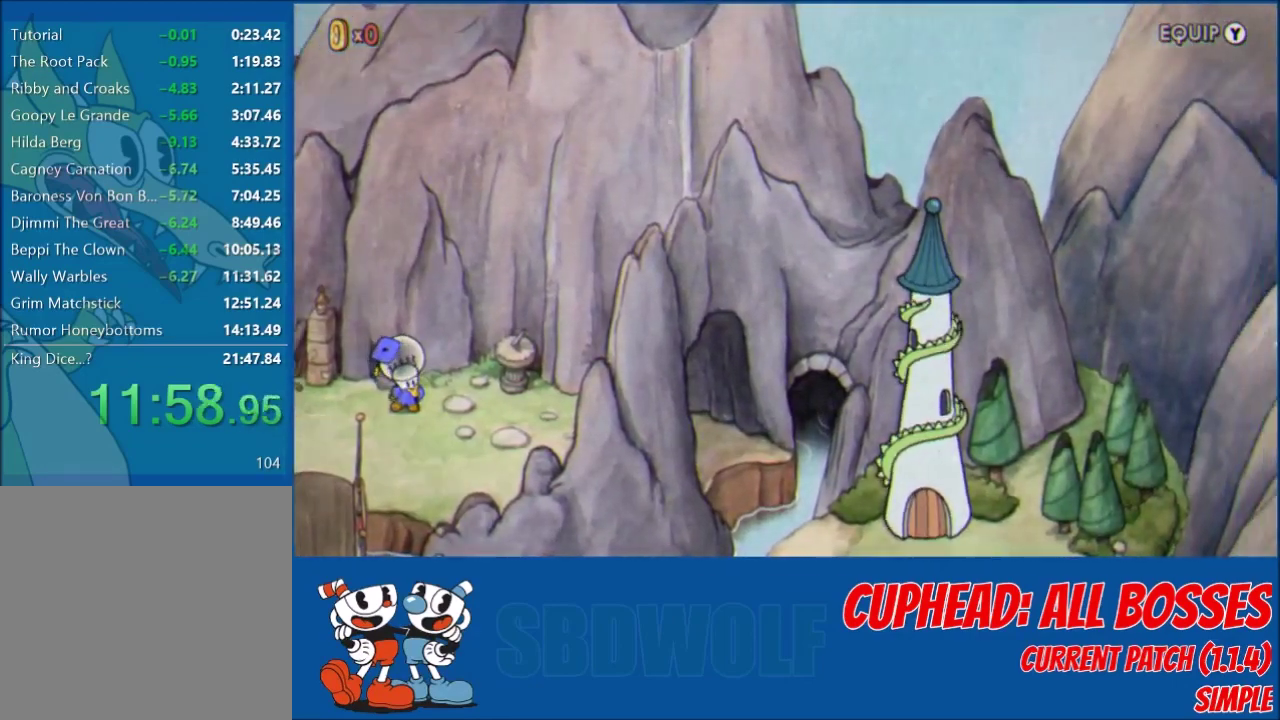
{"buttons": ["DPAD_RIGHT"], "left_stick": "center", "events": []}
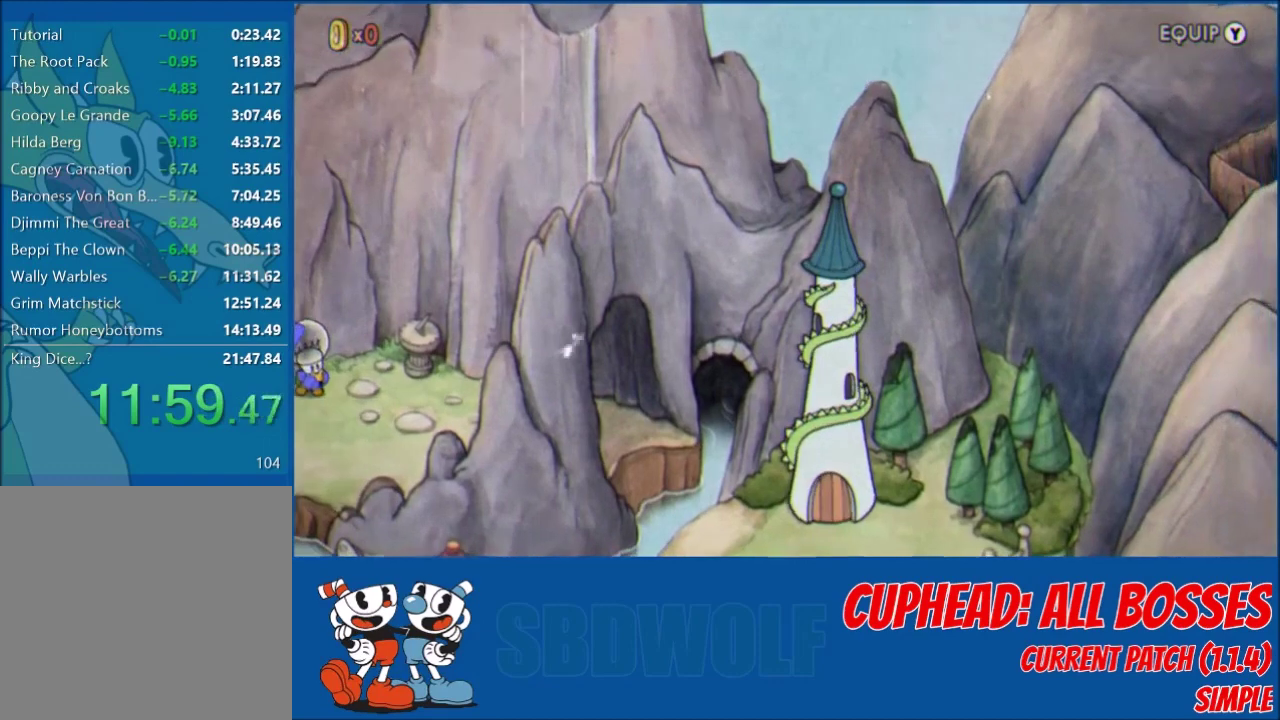
{"buttons": ["DPAD_RIGHT"], "left_stick": "center", "events": []}
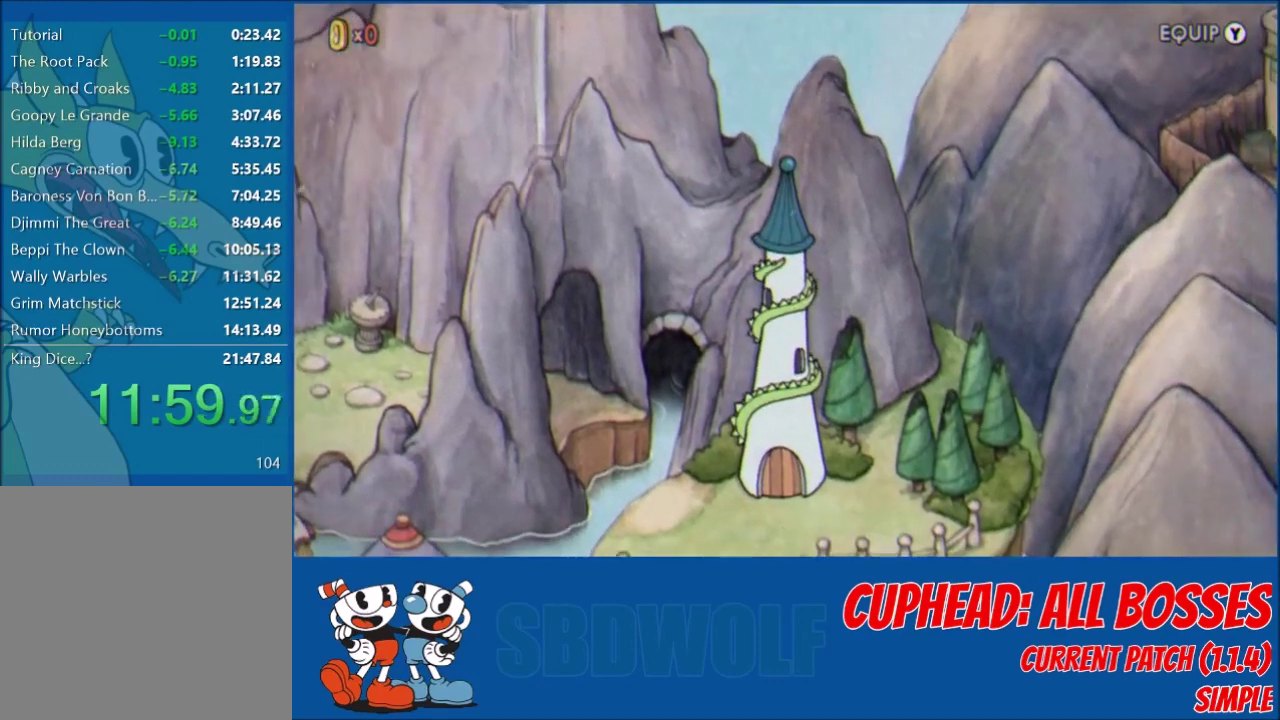
{"buttons": ["DPAD_RIGHT"], "left_stick": "center", "events": []}
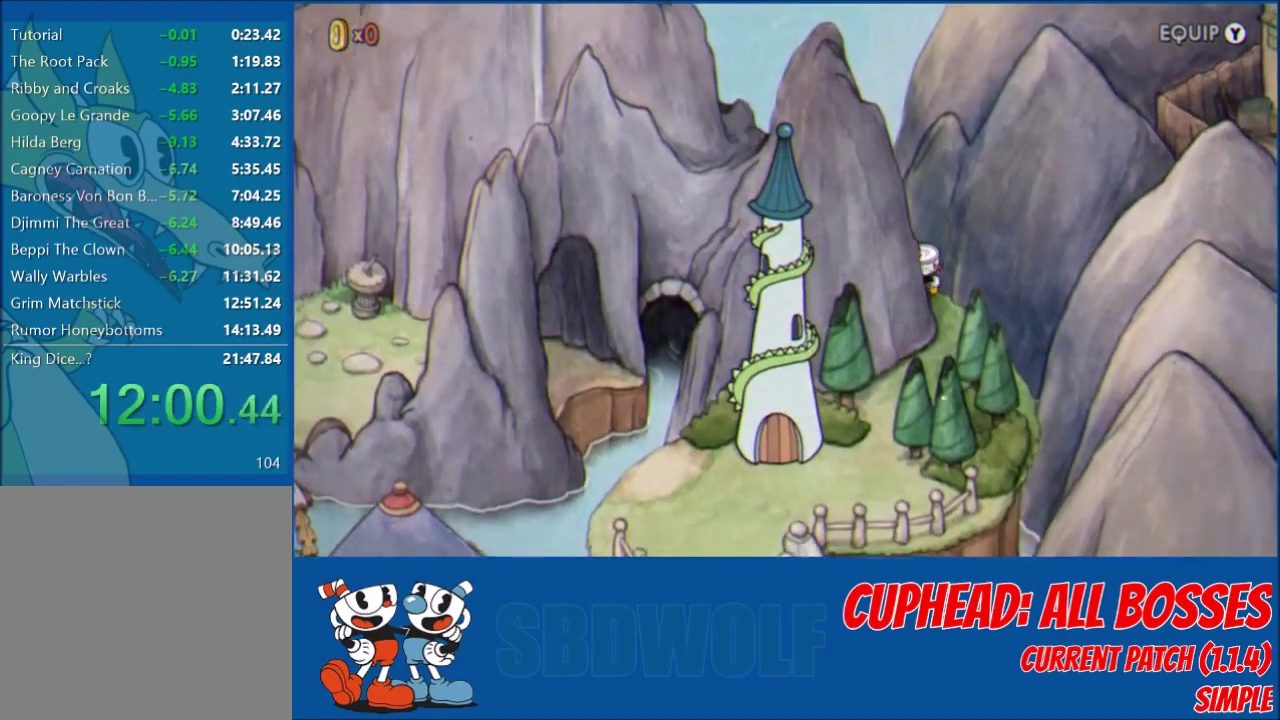
{"buttons": ["DPAD_DOWN"], "left_stick": "center", "events": [[167, "DPAD_DOWN", "down"], [367, "DPAD_RIGHT", "up"]]}
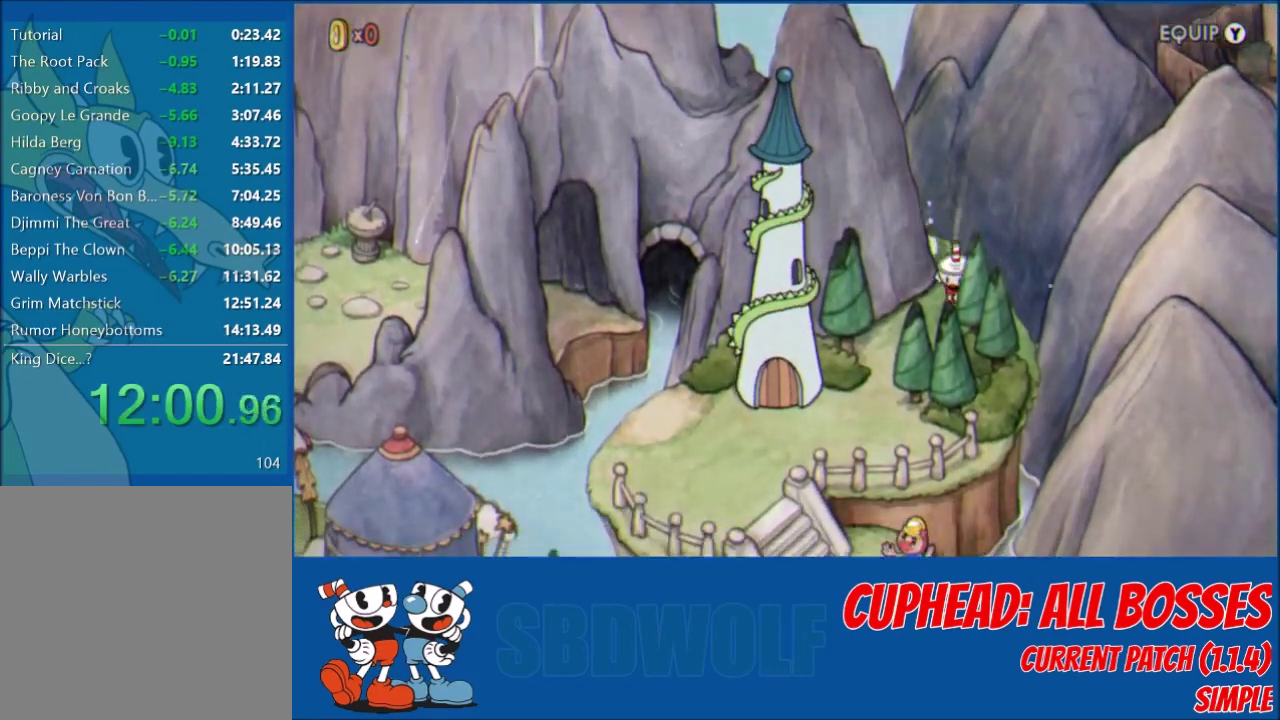
{"buttons": ["DPAD_DOWN", "DPAD_LEFT"], "left_stick": "center", "events": [[33, "DPAD_LEFT", "down"], [266, "DPAD_LEFT", "up"], [400, "DPAD_LEFT", "down"]]}